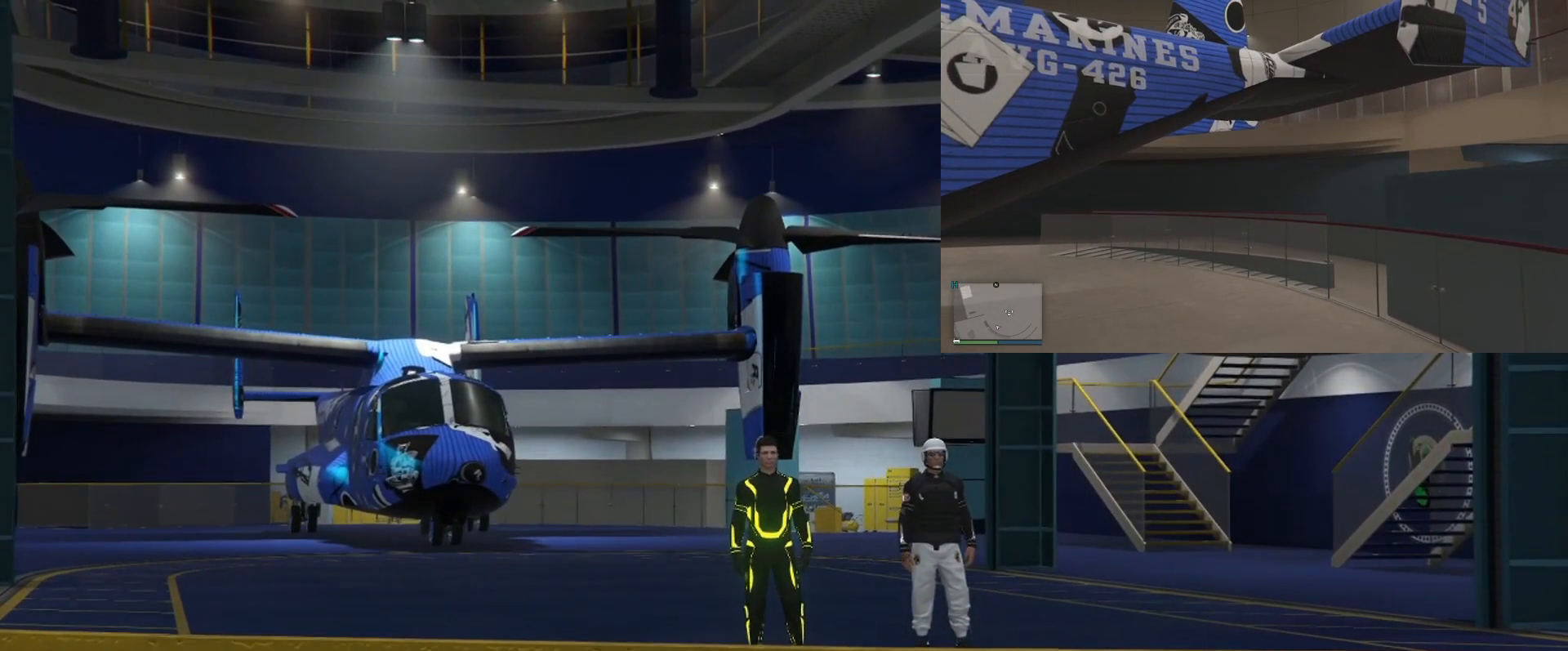
Gameplay with a controller (PlayStation layout); each line is a JSON object with the inputs held at the frame after it. "events" lists button and stick changes between this image and that frame as [ms after this image, input, new state], when the widget could be followed in between.
{"buttons": [], "left_stick": "center", "right_stick": "right", "events": []}
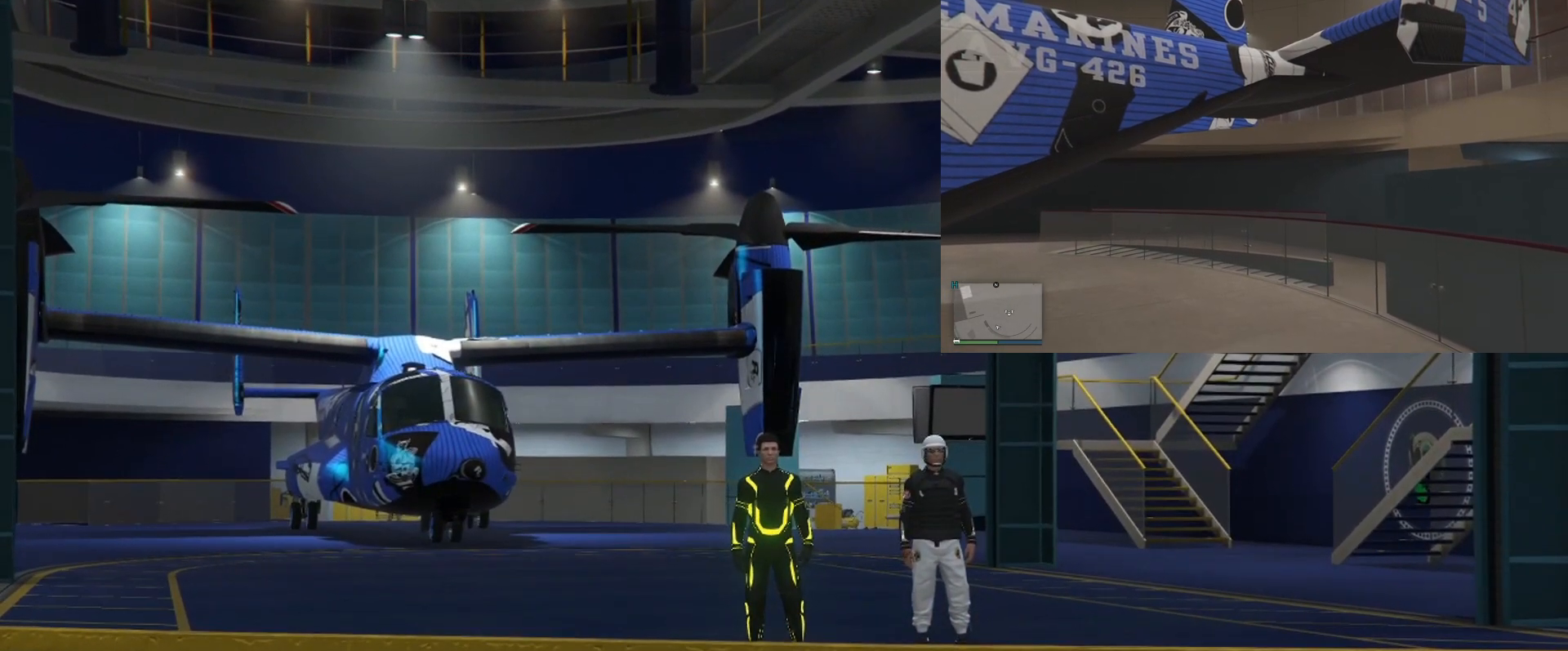
{"buttons": [], "left_stick": "right", "right_stick": "right", "events": [[283, "left_stick", "right"]]}
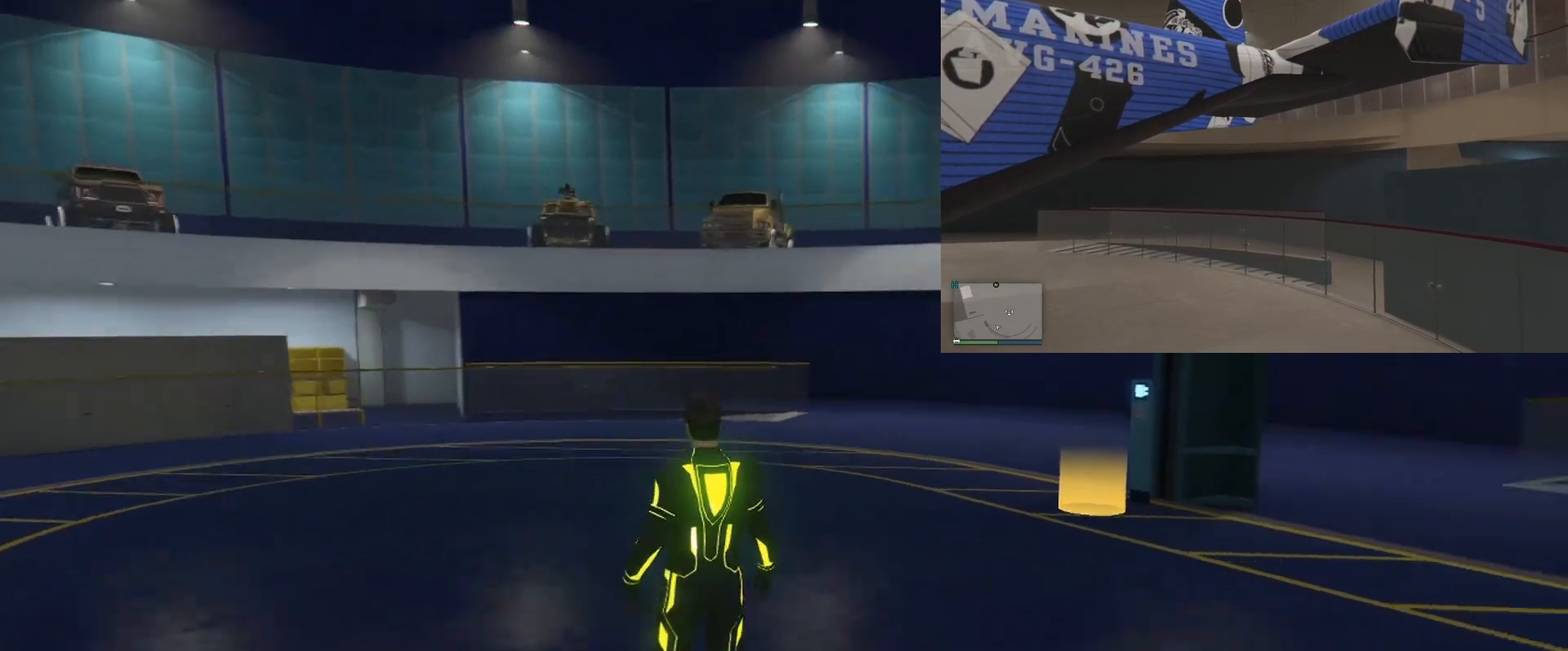
{"buttons": [], "left_stick": "up-right", "right_stick": "right", "events": [[350, "left_stick", "up-right"]]}
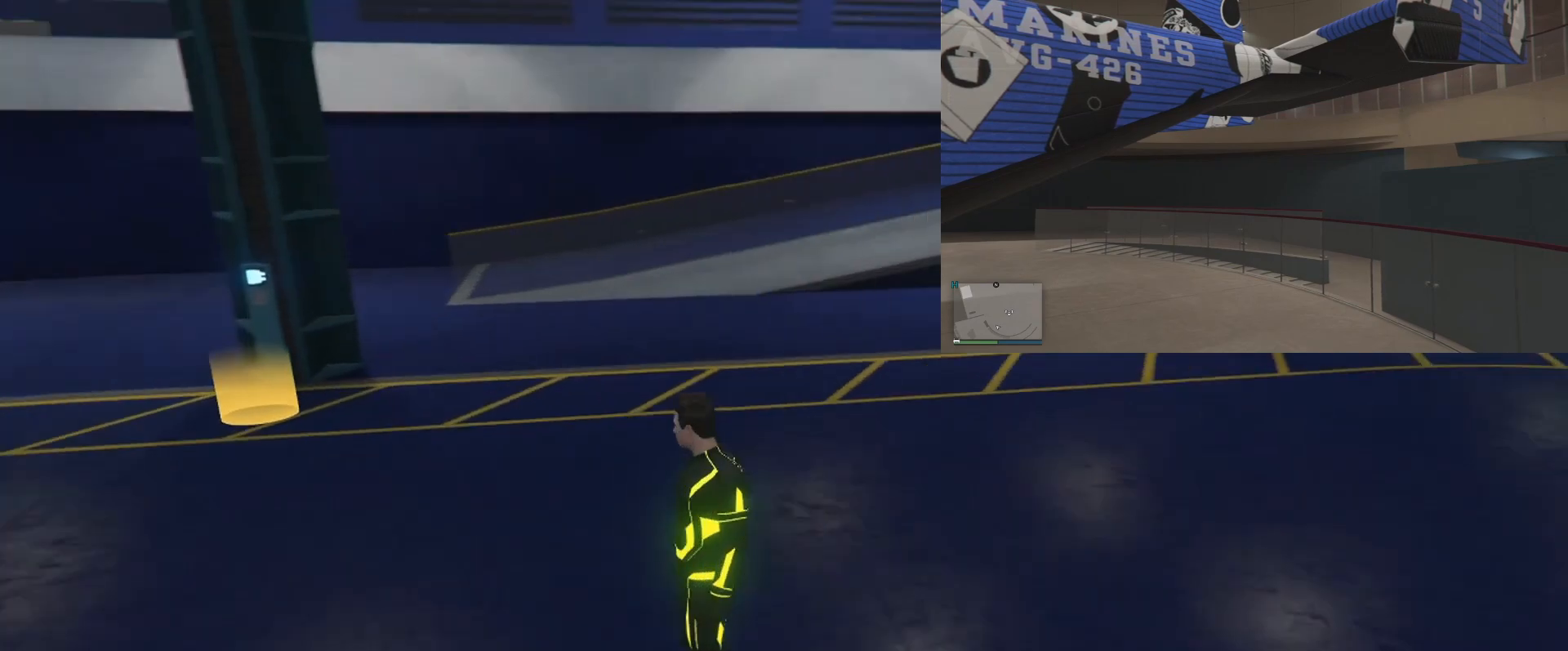
{"buttons": [], "left_stick": "up", "right_stick": "left", "events": [[116, "right_stick", "center"], [200, "left_stick", "up"], [216, "right_stick", "left"]]}
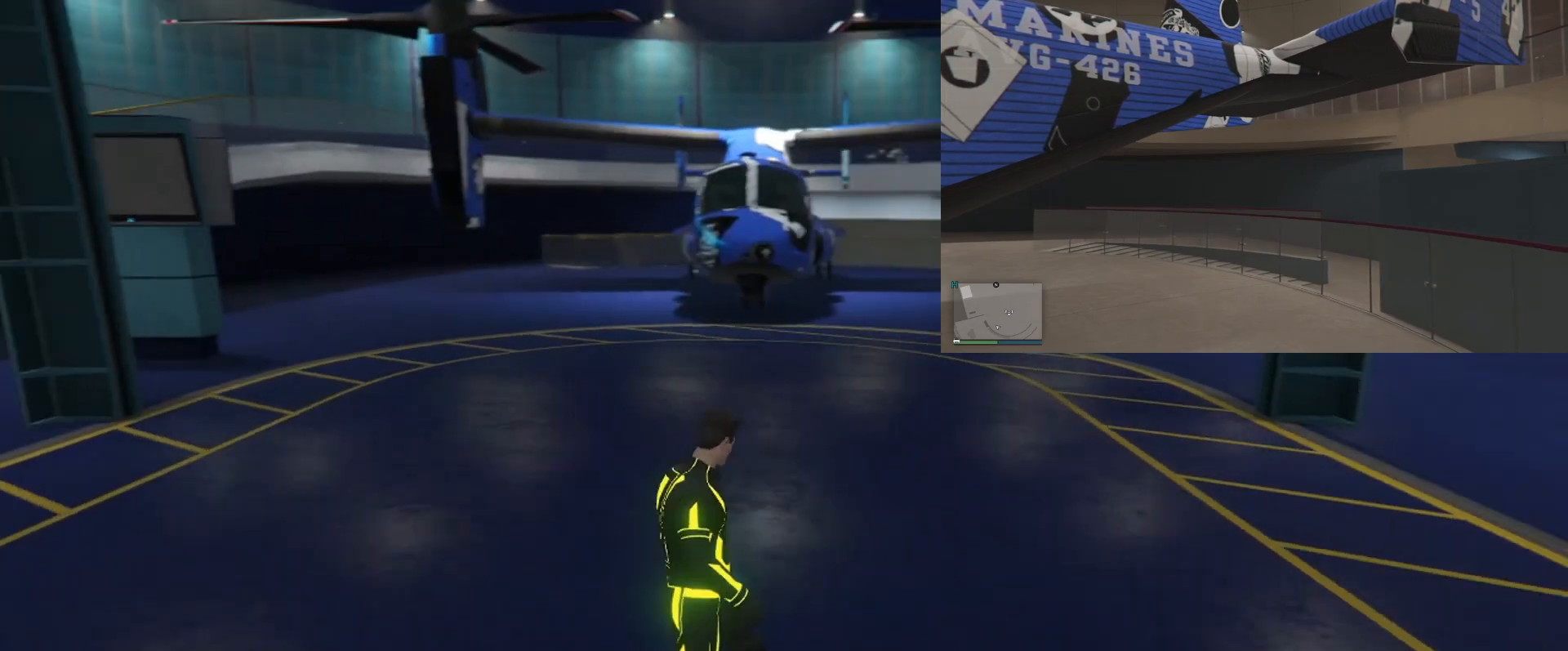
{"buttons": [], "left_stick": "up-right", "right_stick": "up-left", "events": [[100, "right_stick", "center"], [184, "left_stick", "up-right"], [400, "right_stick", "up-left"]]}
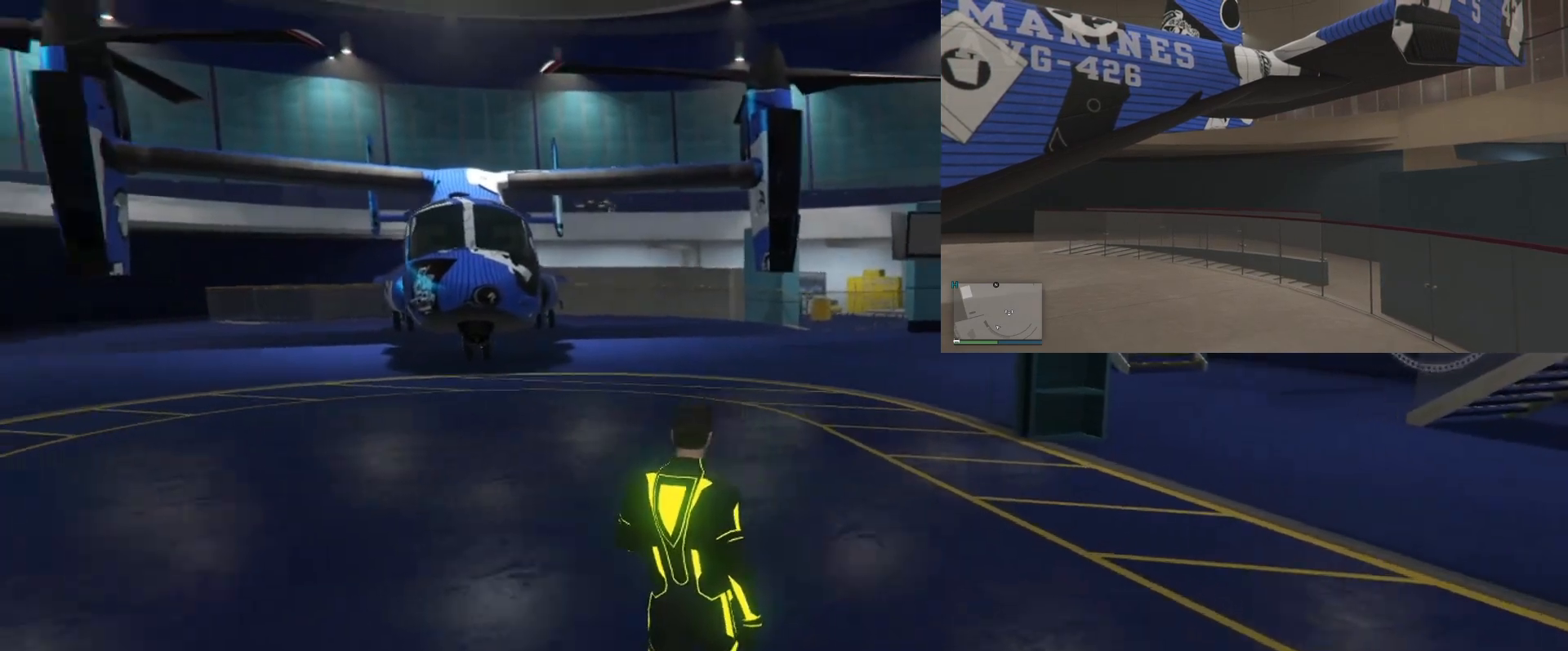
{"buttons": [], "left_stick": "up-right", "right_stick": "center", "events": [[233, "right_stick", "center"]]}
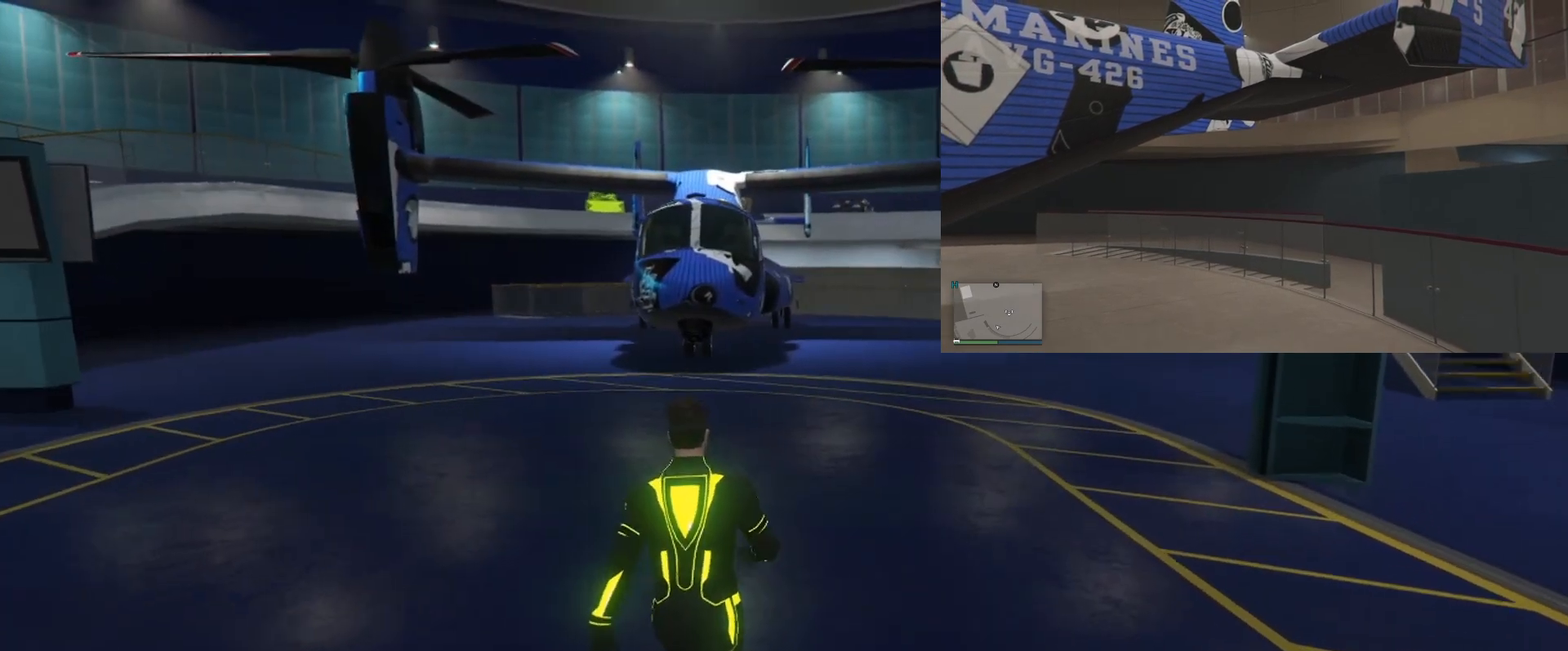
{"buttons": [], "left_stick": "down", "right_stick": "right", "events": [[50, "right_stick", "right"], [200, "left_stick", "center"], [501, "left_stick", "down"]]}
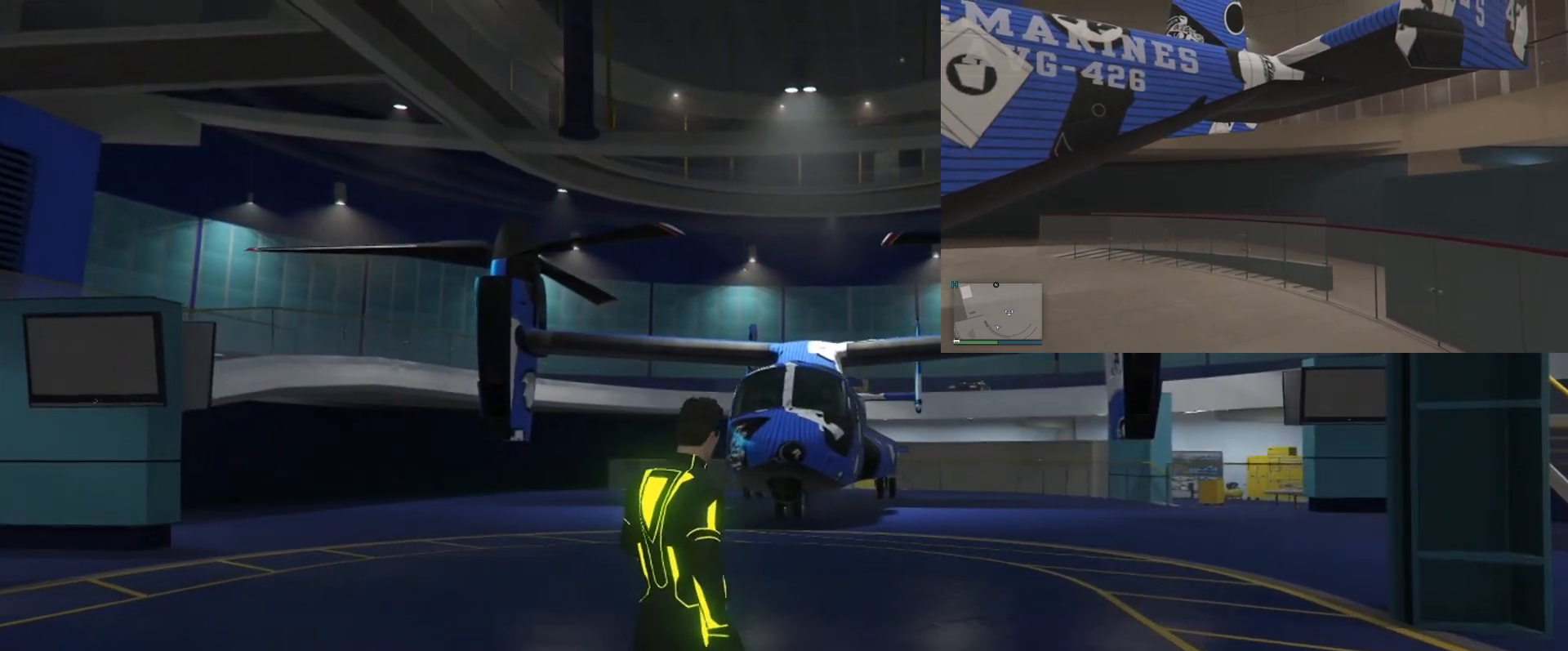
{"buttons": [], "left_stick": "down", "right_stick": "right", "events": []}
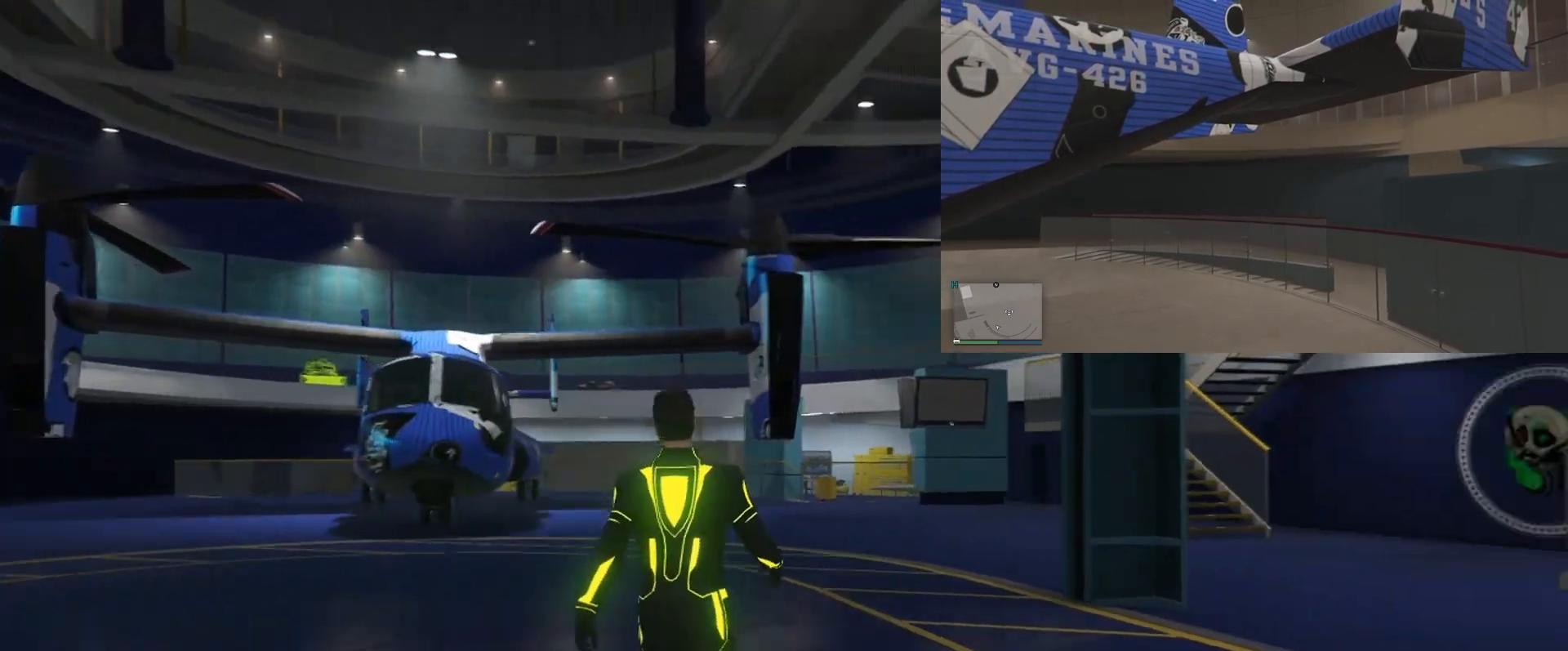
{"buttons": [], "left_stick": "right", "right_stick": "center", "events": [[83, "left_stick", "down-right"], [234, "left_stick", "right"], [434, "right_stick", "center"]]}
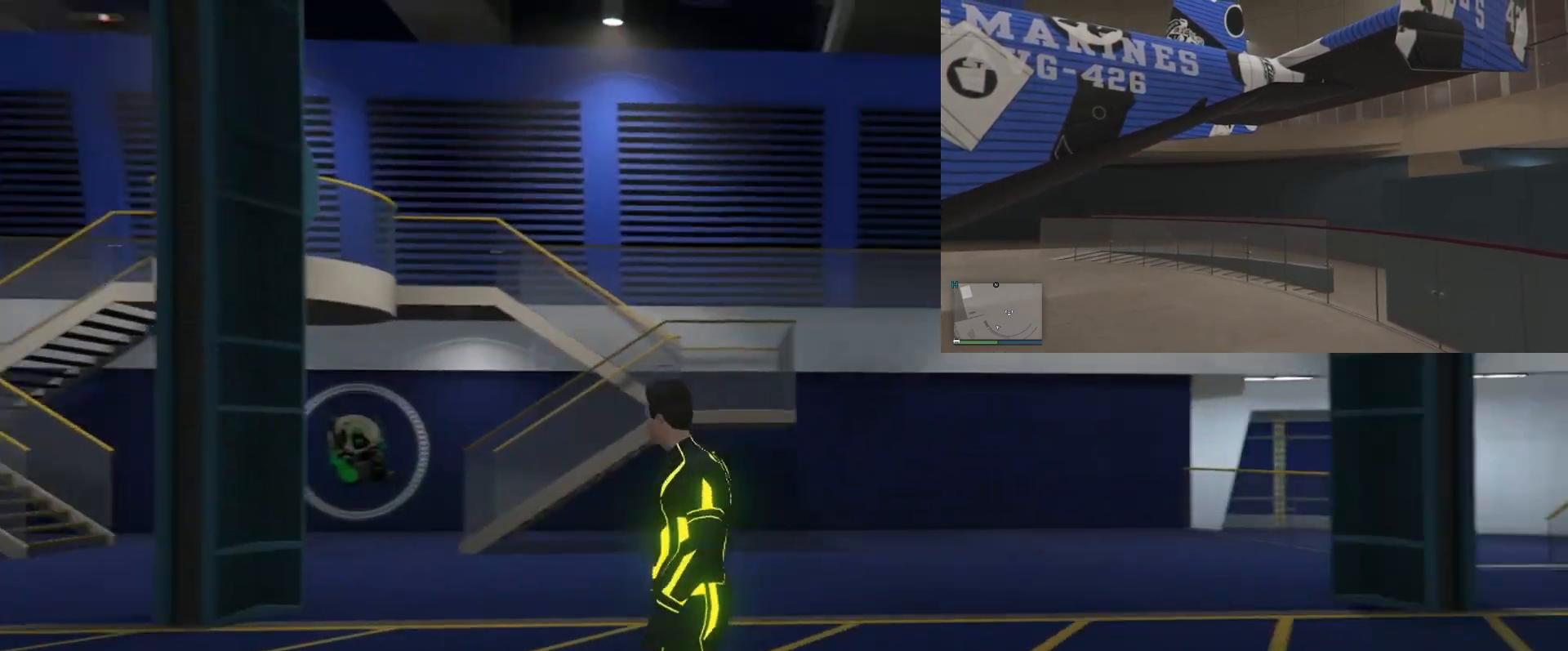
{"buttons": [], "left_stick": "center", "right_stick": "center", "events": [[100, "right_stick", "right"], [133, "left_stick", "center"], [166, "right_stick", "down-right"], [300, "right_stick", "center"]]}
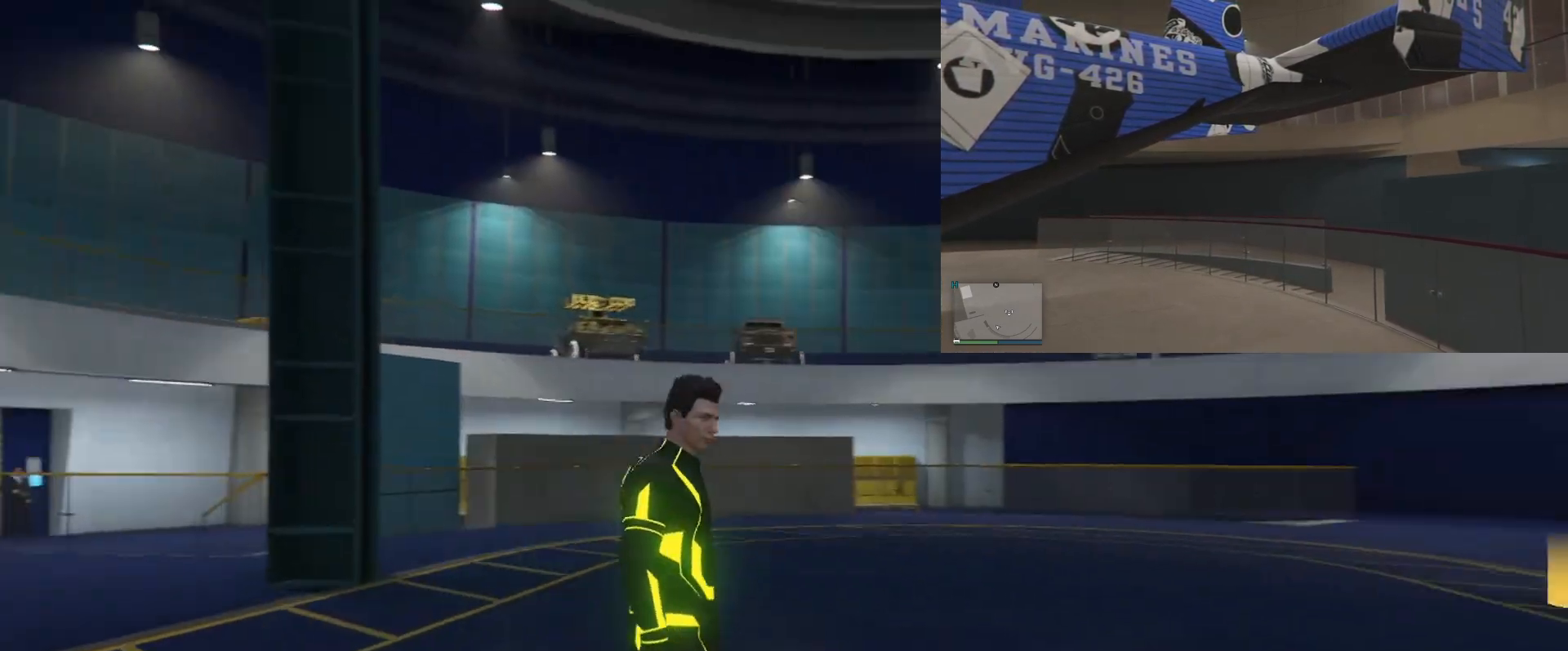
{"buttons": [], "left_stick": "center", "right_stick": "center", "events": [[201, "right_stick", "up-left"], [401, "right_stick", "center"]]}
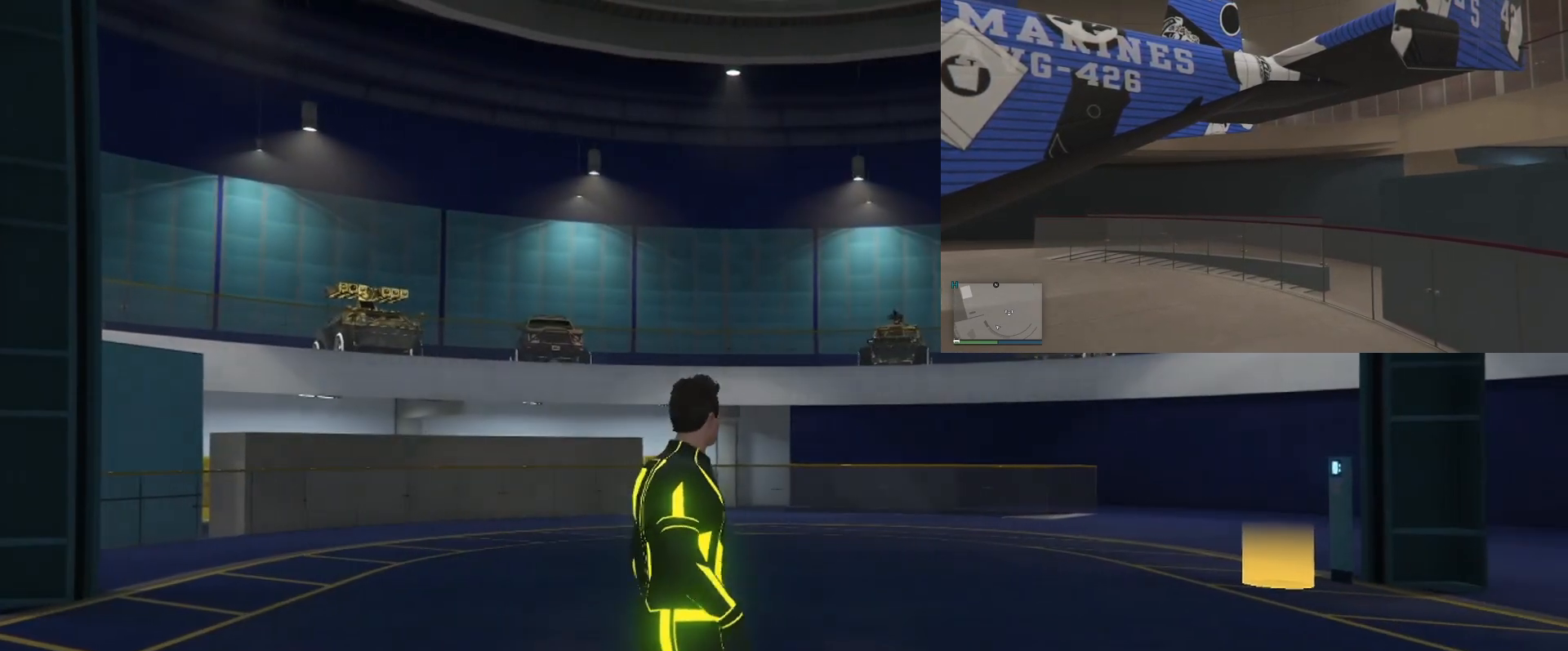
{"buttons": [], "left_stick": "center", "right_stick": "right", "events": [[67, "R3", "down"], [167, "R3", "up"], [233, "R3", "down"], [384, "R3", "up"], [467, "right_stick", "right"]]}
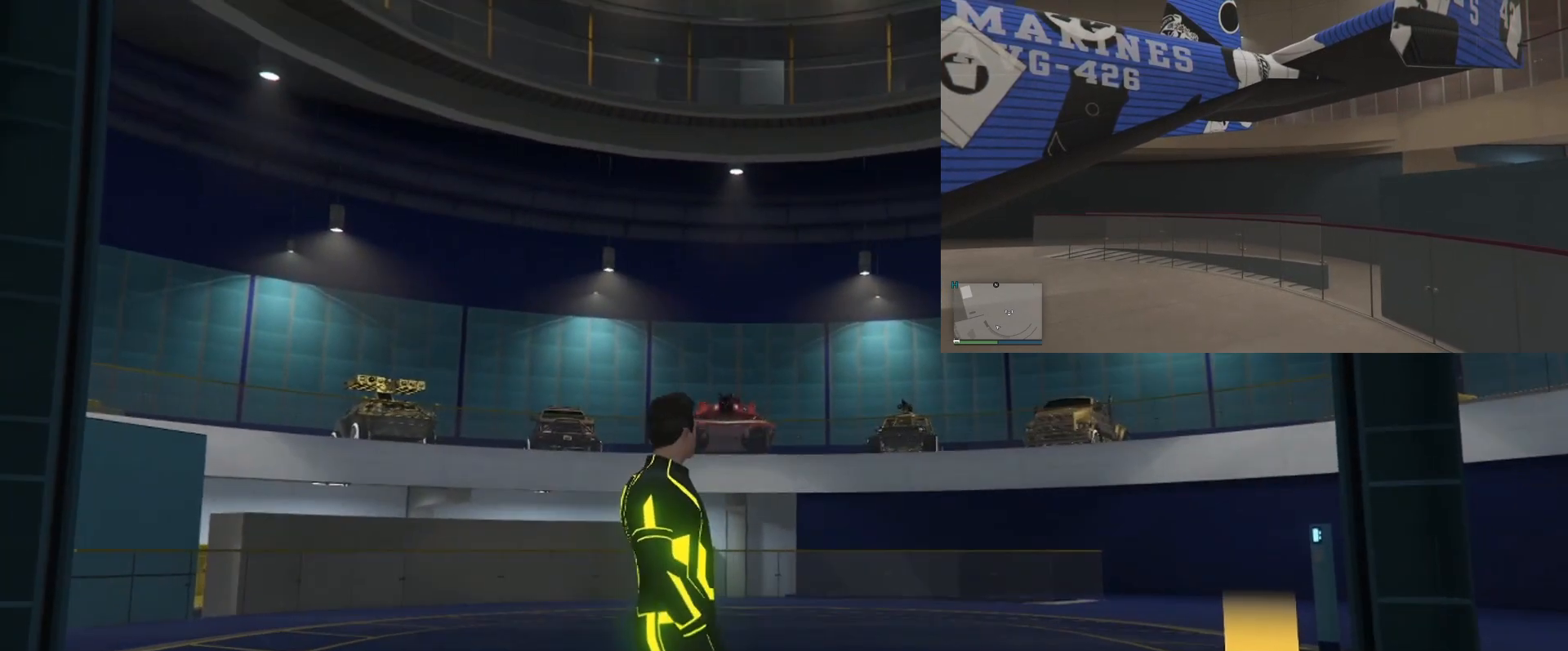
{"buttons": [], "left_stick": "center", "right_stick": "center", "events": [[401, "right_stick", "center"]]}
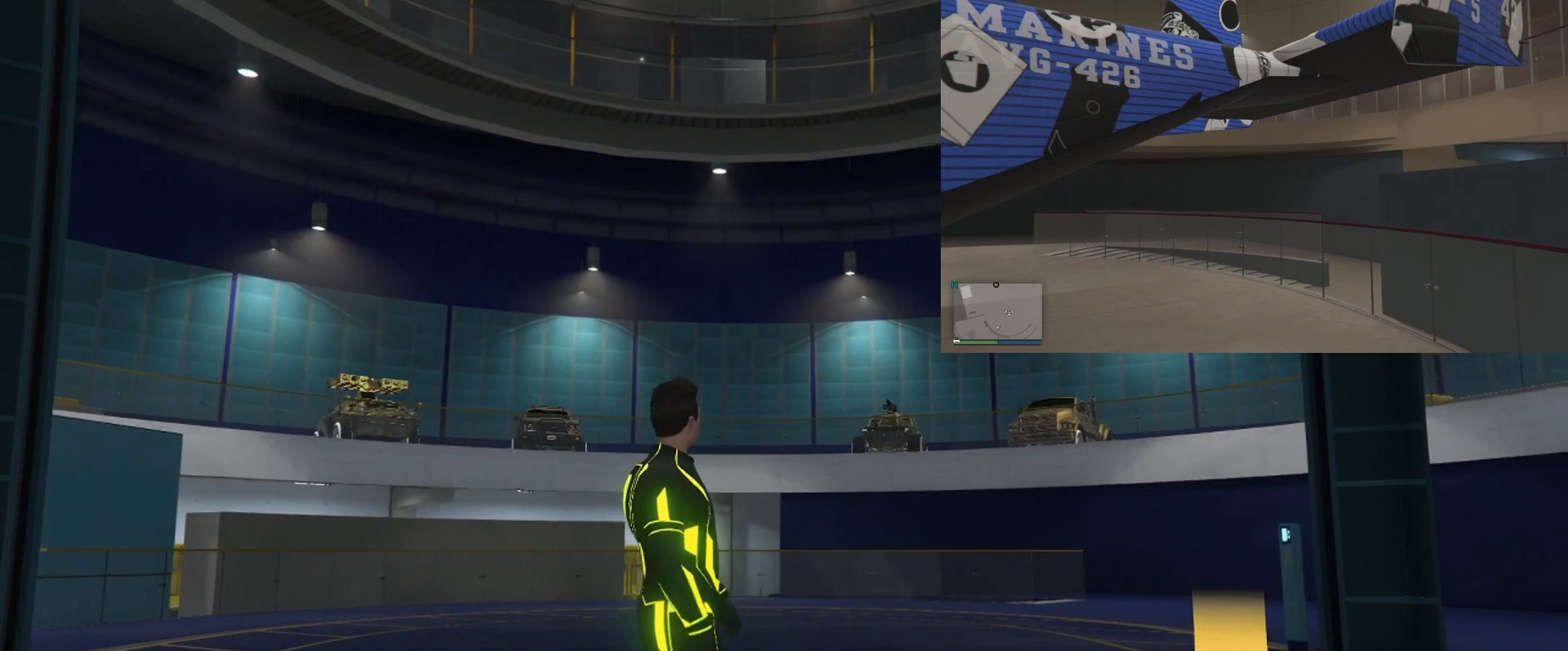
{"buttons": [], "left_stick": "center", "right_stick": "center", "events": [[83, "right_stick", "left"], [400, "right_stick", "center"]]}
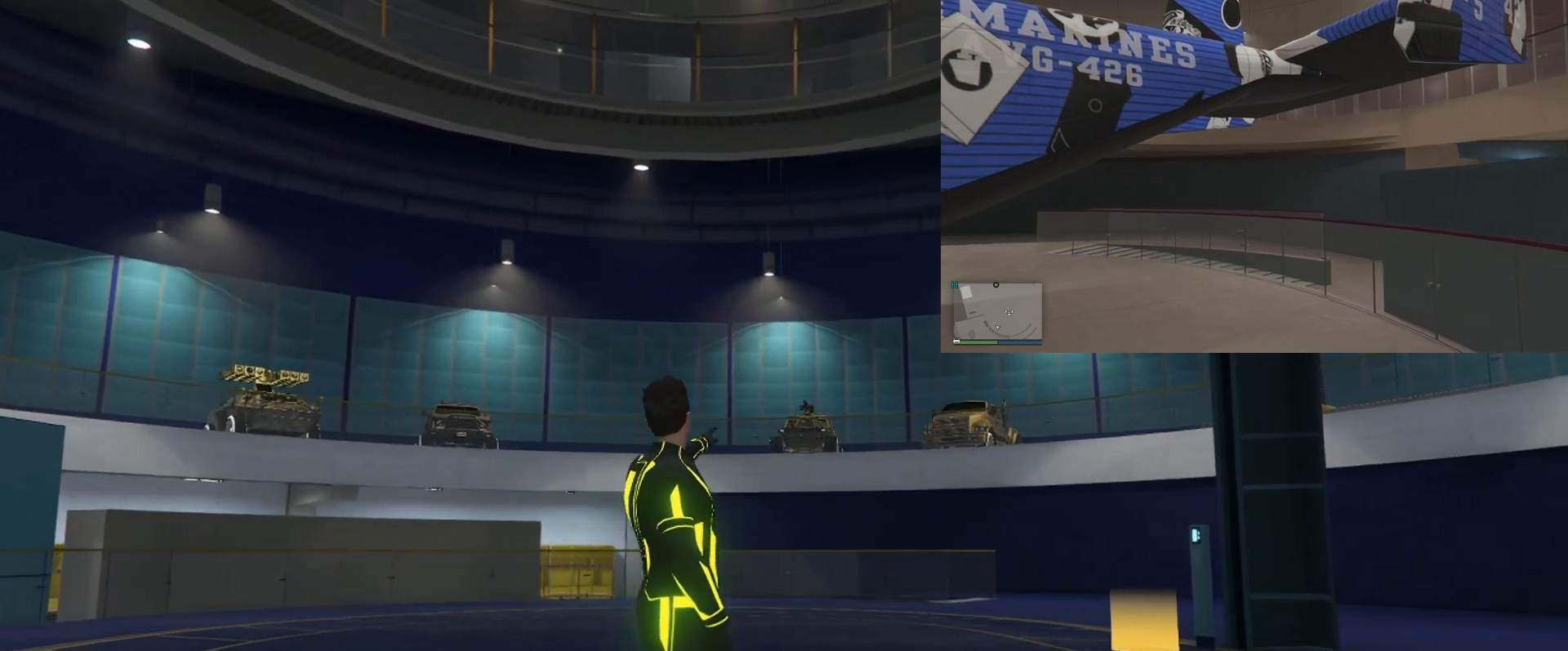
{"buttons": [], "left_stick": "center", "right_stick": "center", "events": [[117, "right_stick", "left"], [317, "right_stick", "center"]]}
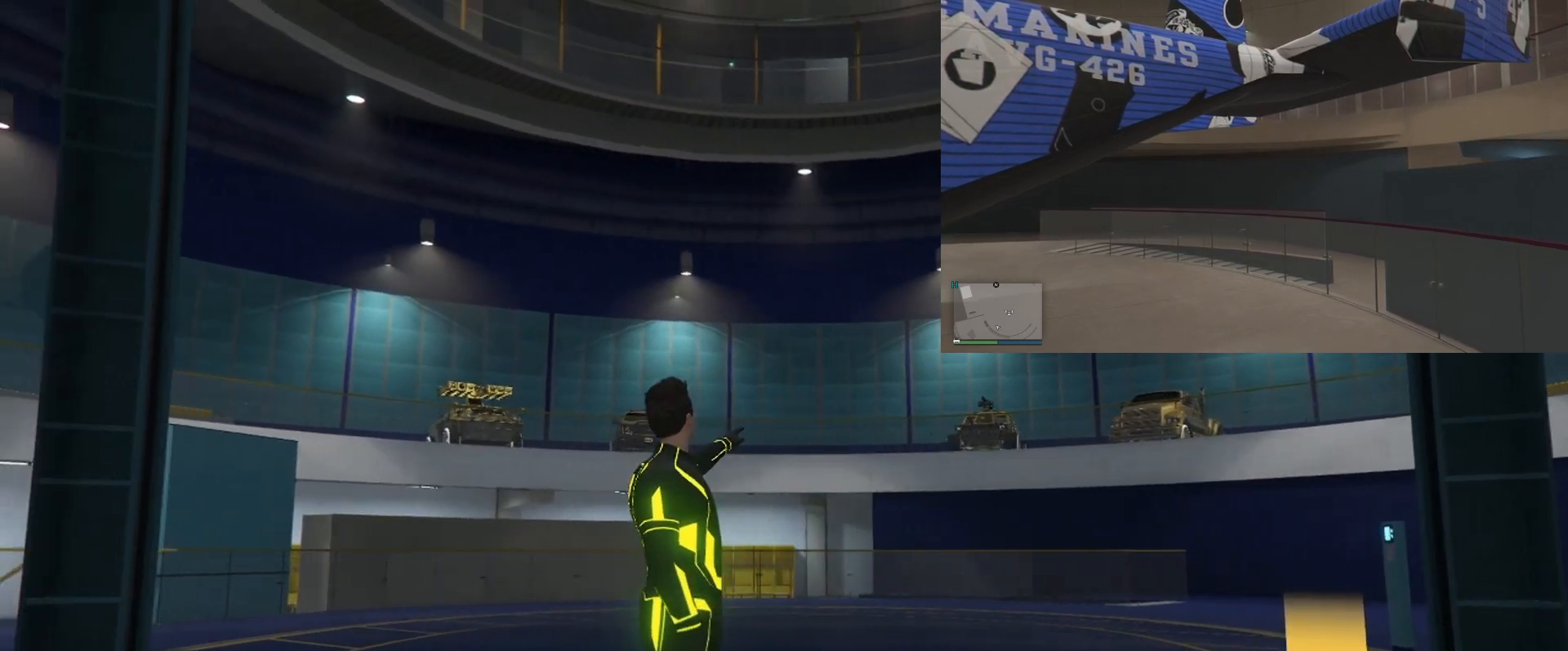
{"buttons": ["R3"], "left_stick": "down-right", "right_stick": "right", "events": [[217, "R3", "down"], [300, "R3", "up"], [384, "R3", "down"], [384, "left_stick", "right"], [384, "right_stick", "right"], [484, "left_stick", "down-right"]]}
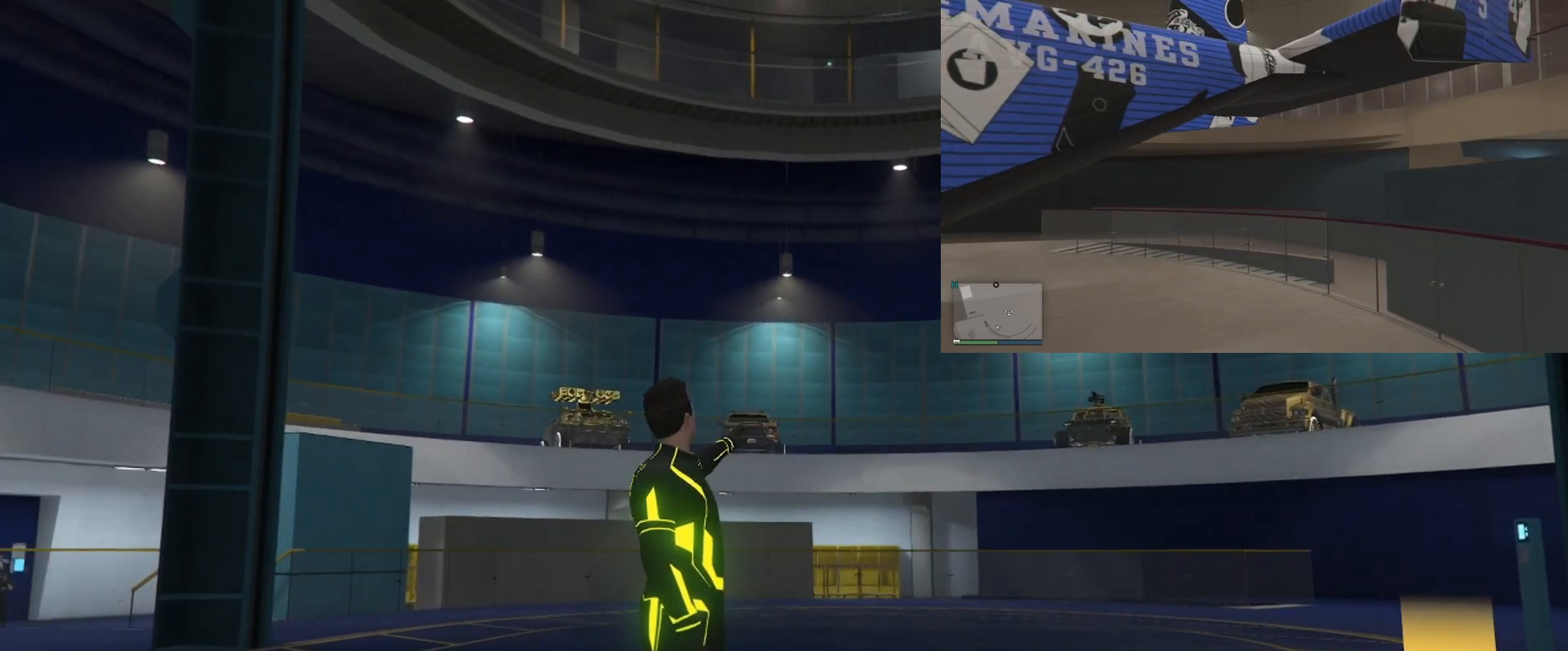
{"buttons": ["TOUCHPAD"], "left_stick": "center", "right_stick": "right", "events": [[17, "R3", "up"], [134, "left_stick", "center"], [434, "TOUCHPAD", "down"]]}
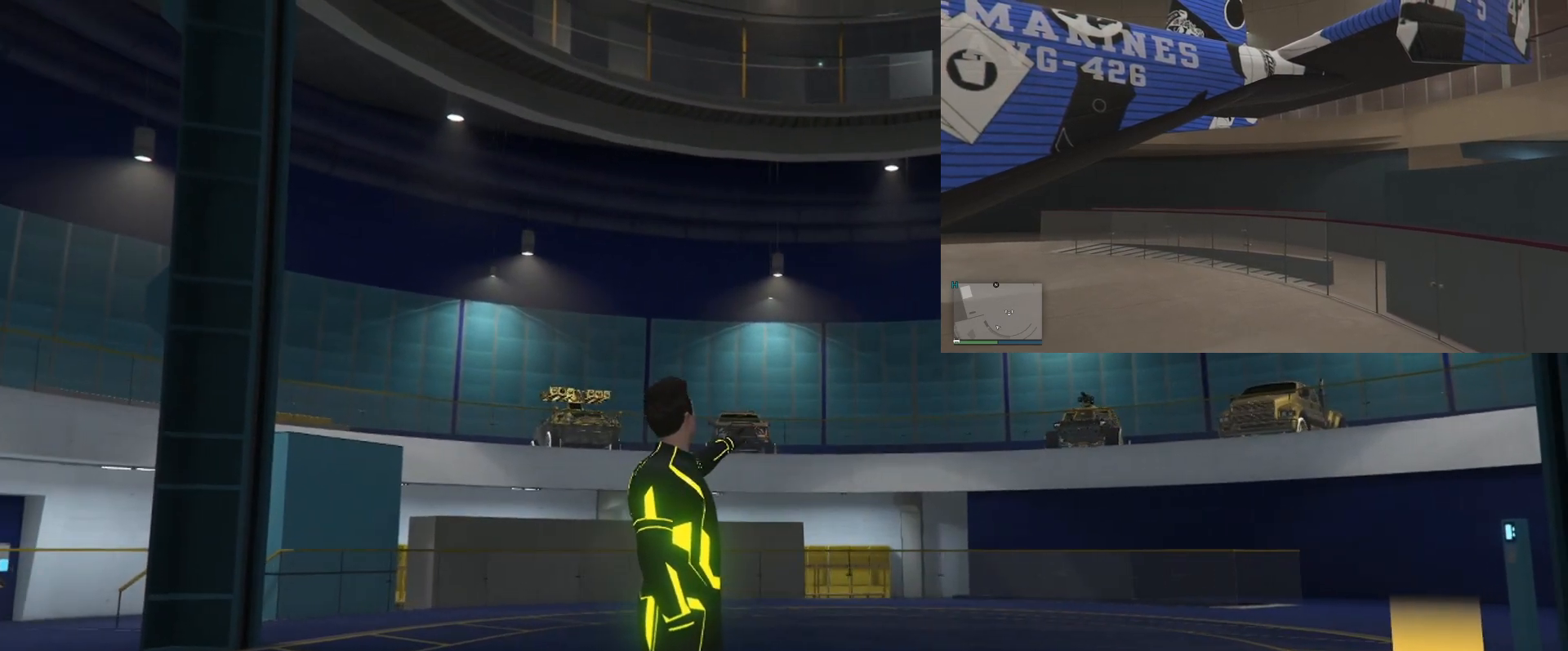
{"buttons": ["TOUCHPAD"], "left_stick": "center", "right_stick": "right", "events": []}
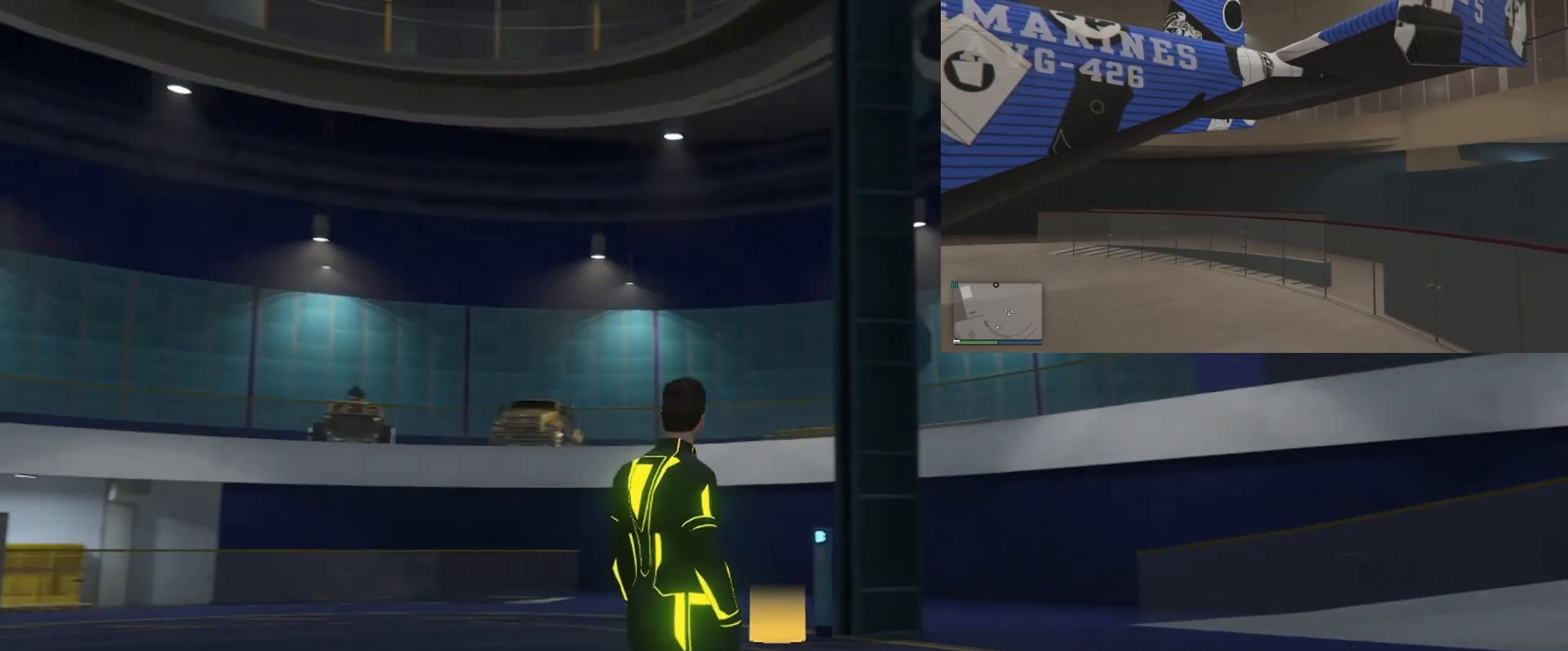
{"buttons": [], "left_stick": "center", "right_stick": "right", "events": [[284, "TOUCHPAD", "up"]]}
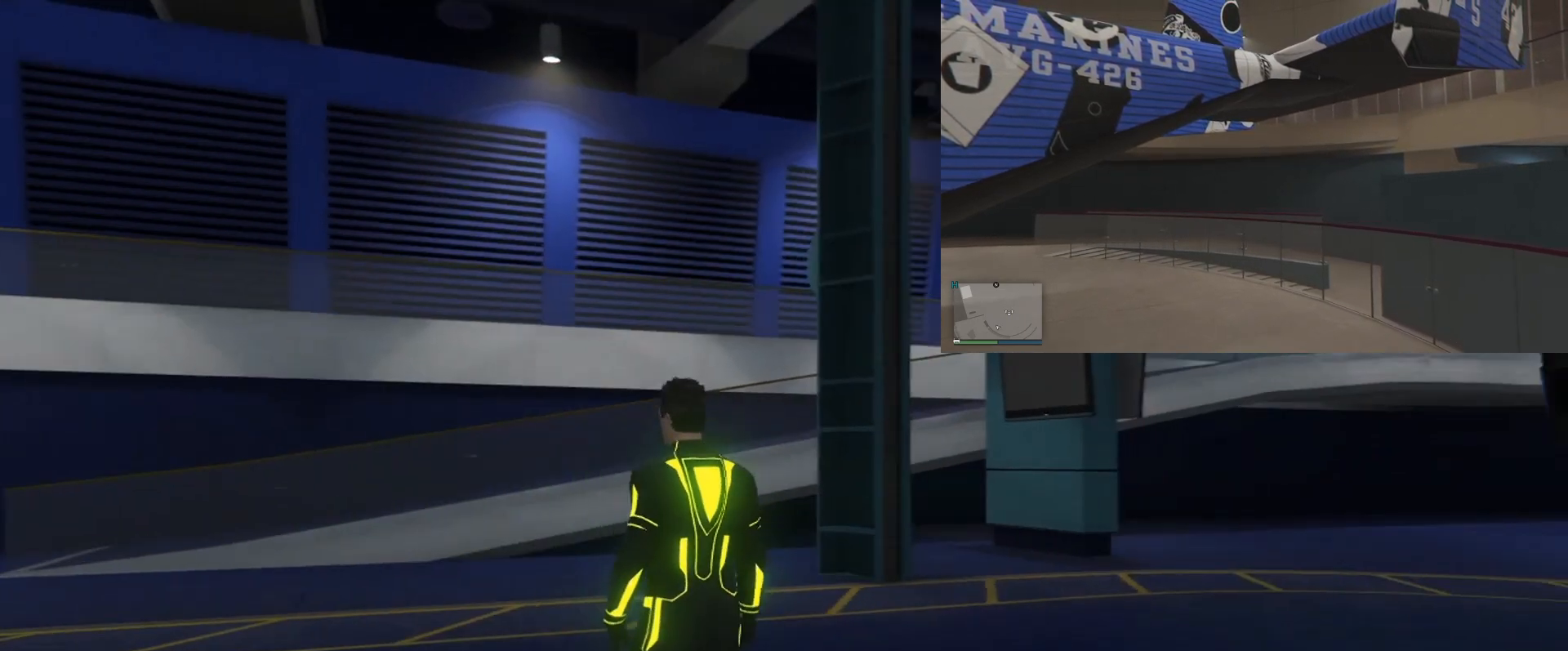
{"buttons": ["CROSS"], "left_stick": "center", "right_stick": "right", "events": [[367, "CROSS", "down"]]}
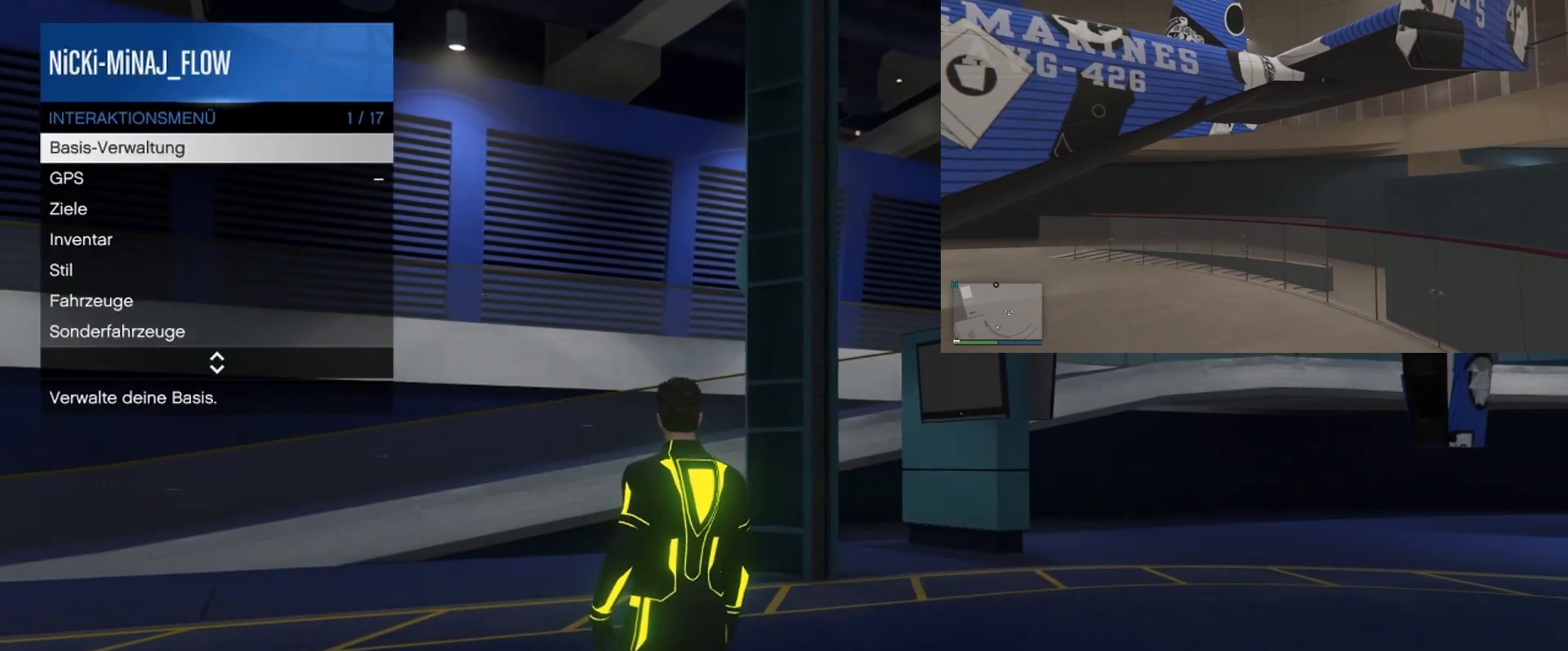
{"buttons": [], "left_stick": "center", "right_stick": "right", "events": [[100, "CROSS", "up"], [284, "right_stick", "center"], [351, "right_stick", "right"]]}
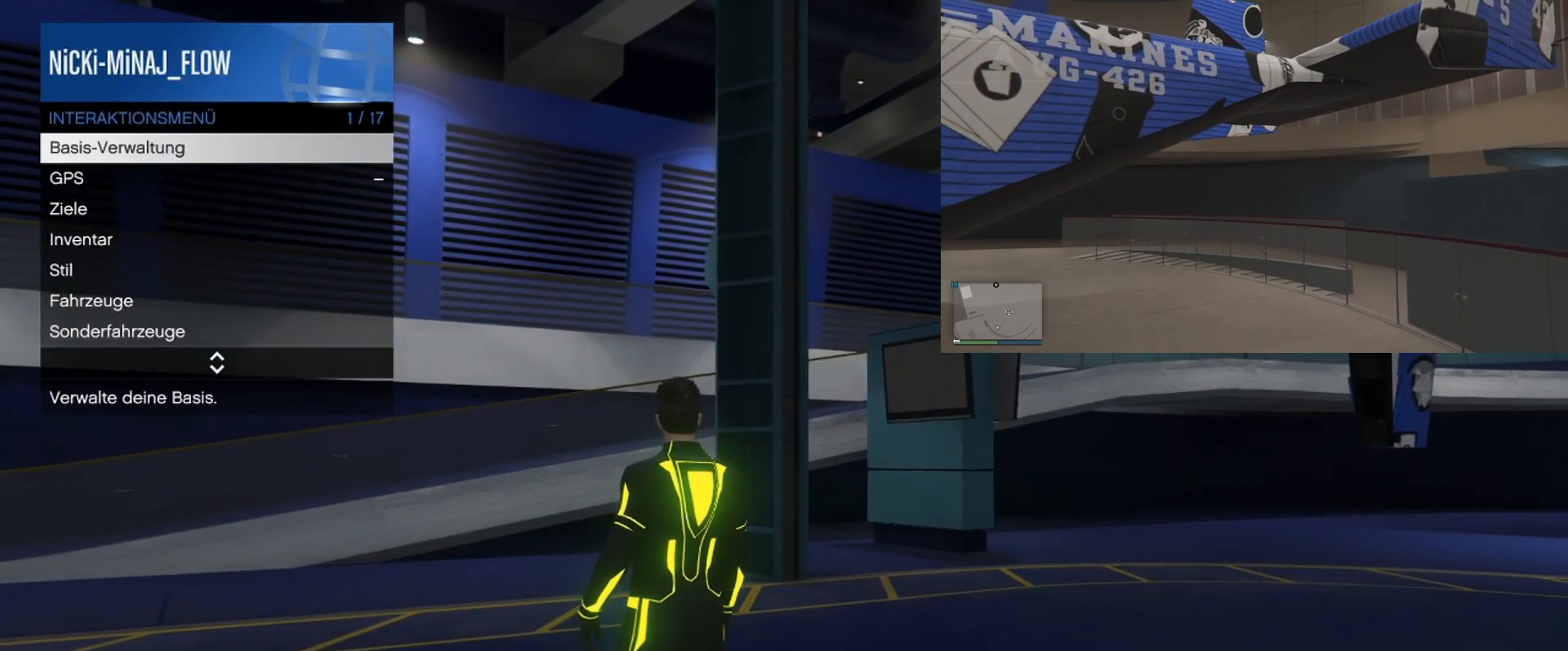
{"buttons": ["CROSS"], "left_stick": "center", "right_stick": "right", "events": [[434, "CROSS", "down"]]}
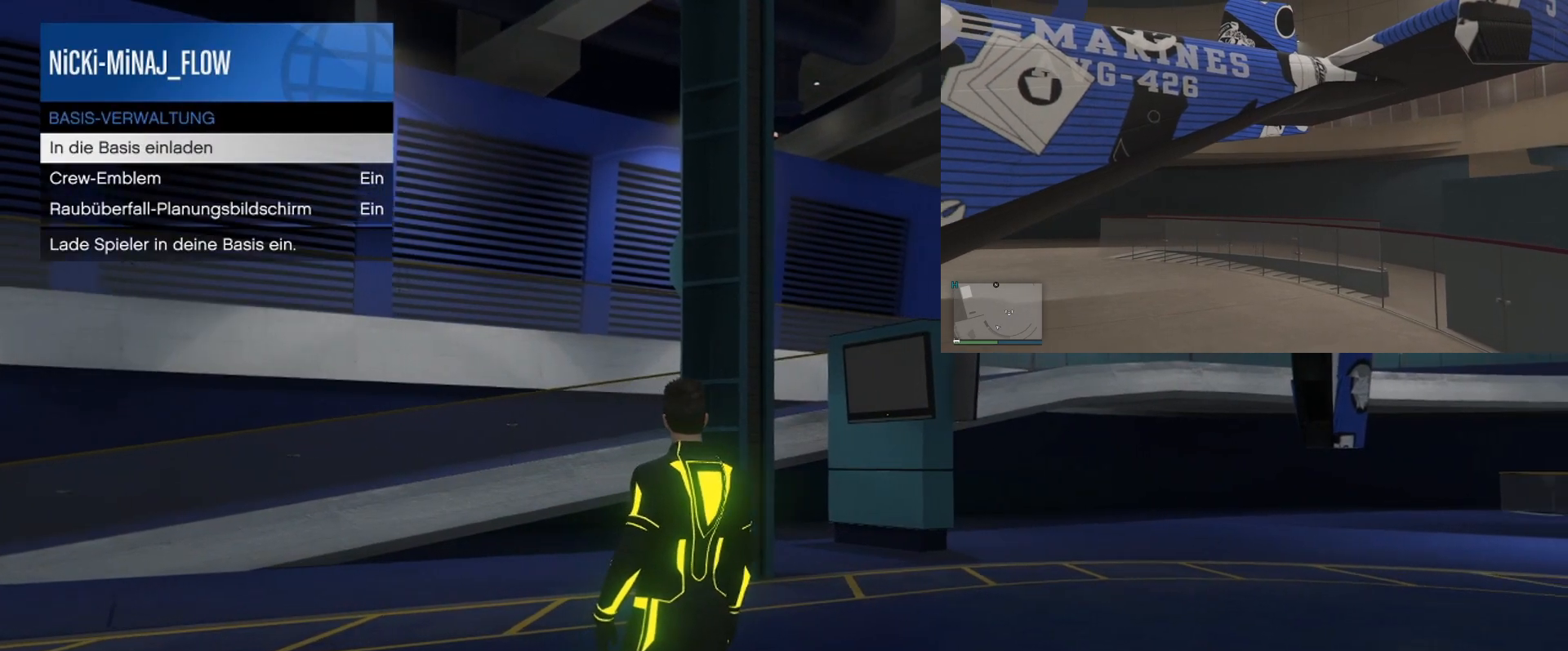
{"buttons": ["CROSS"], "left_stick": "center", "right_stick": "right", "events": [[67, "CROSS", "up"], [184, "CROSS", "down"], [317, "CROSS", "up"], [401, "CROSS", "down"]]}
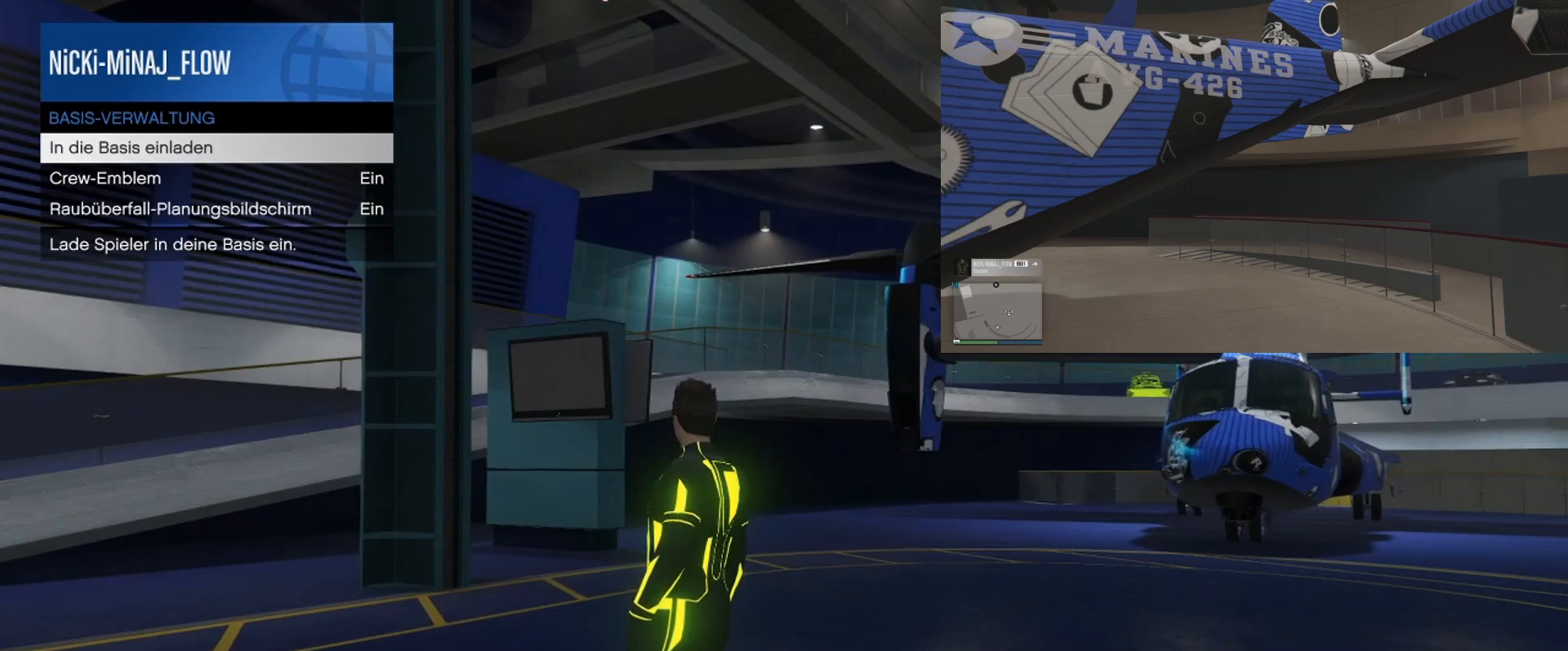
{"buttons": [], "left_stick": "center", "right_stick": "right", "events": [[17, "CROSS", "up"], [83, "CROSS", "down"], [217, "CROSS", "up"], [367, "CIRCLE", "down"], [467, "CIRCLE", "up"]]}
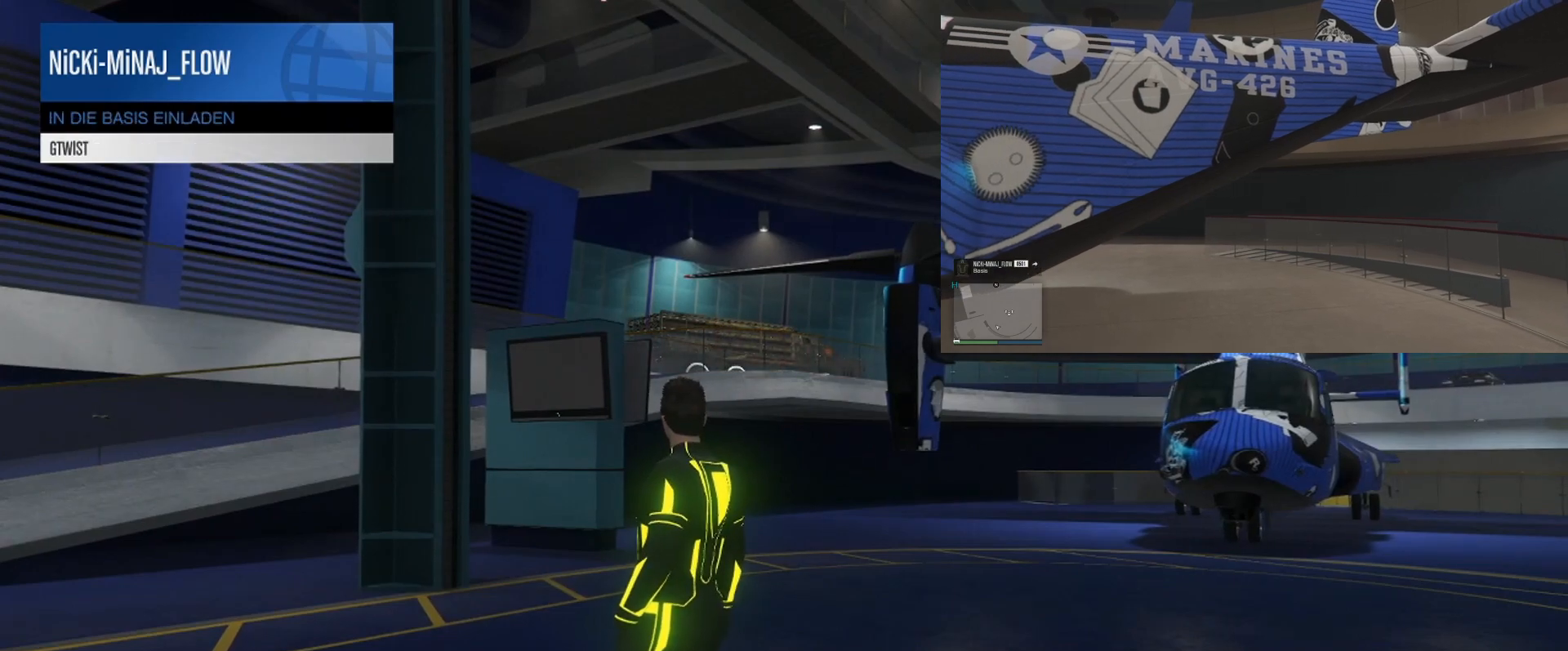
{"buttons": [], "left_stick": "center", "right_stick": "right", "events": [[34, "CIRCLE", "down"], [117, "CIRCLE", "up"], [217, "CIRCLE", "down"], [301, "CIRCLE", "up"], [317, "CIRCLE", "down"], [334, "CIRCLE", "up"]]}
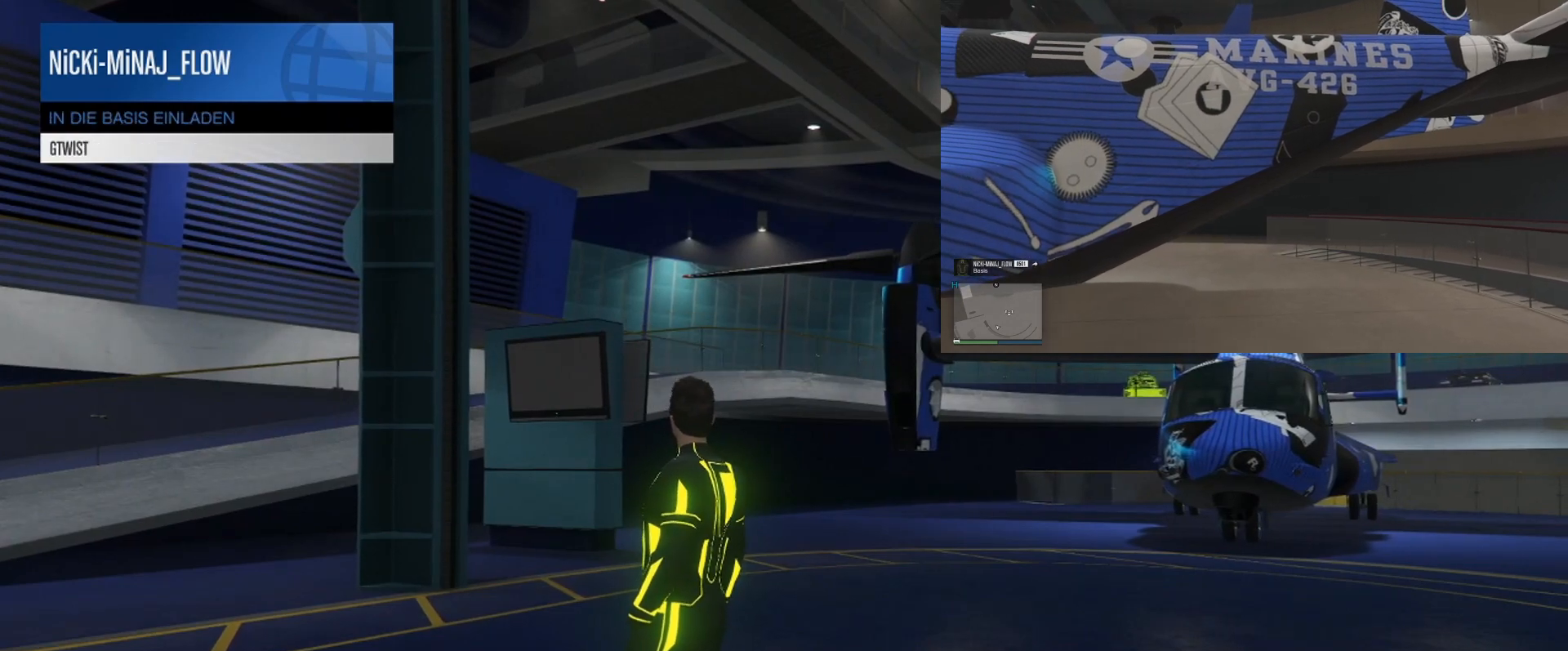
{"buttons": [], "left_stick": "center", "right_stick": "right", "events": []}
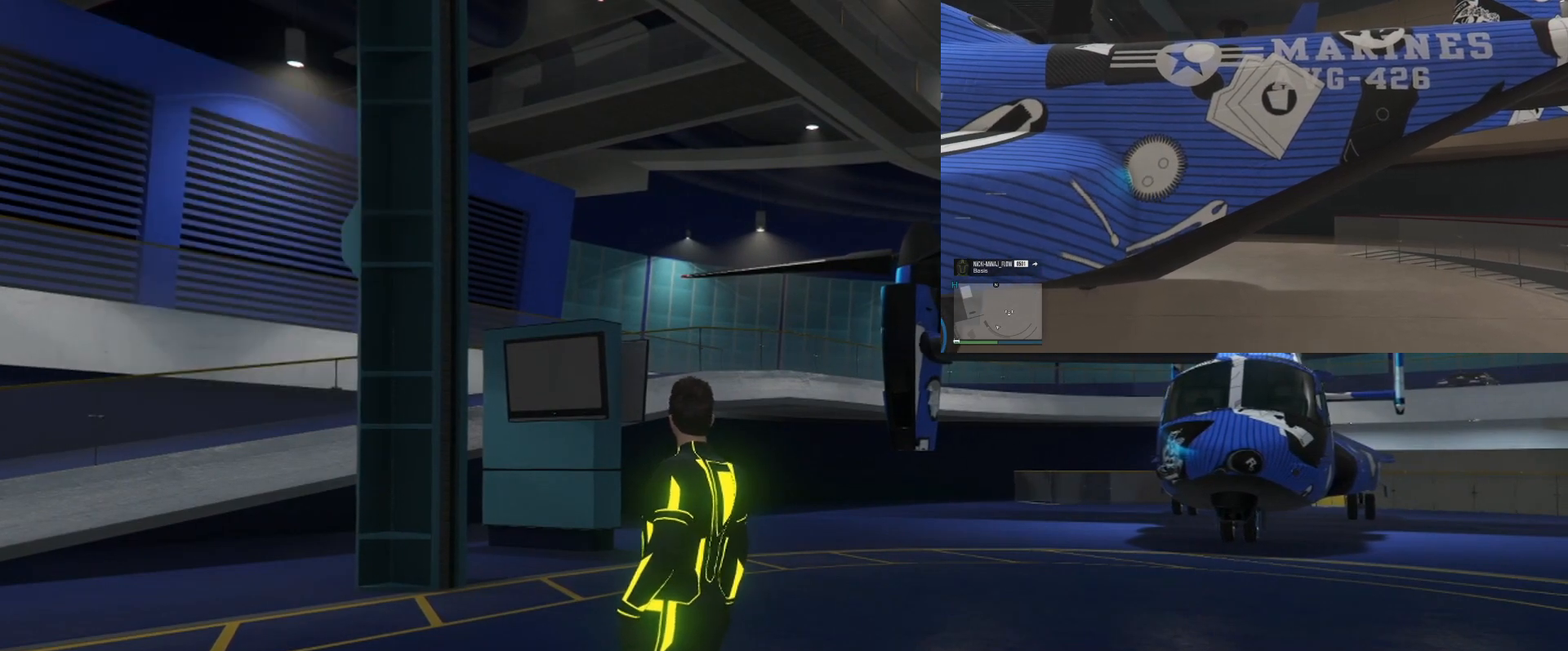
{"buttons": [], "left_stick": "center", "right_stick": "right", "events": []}
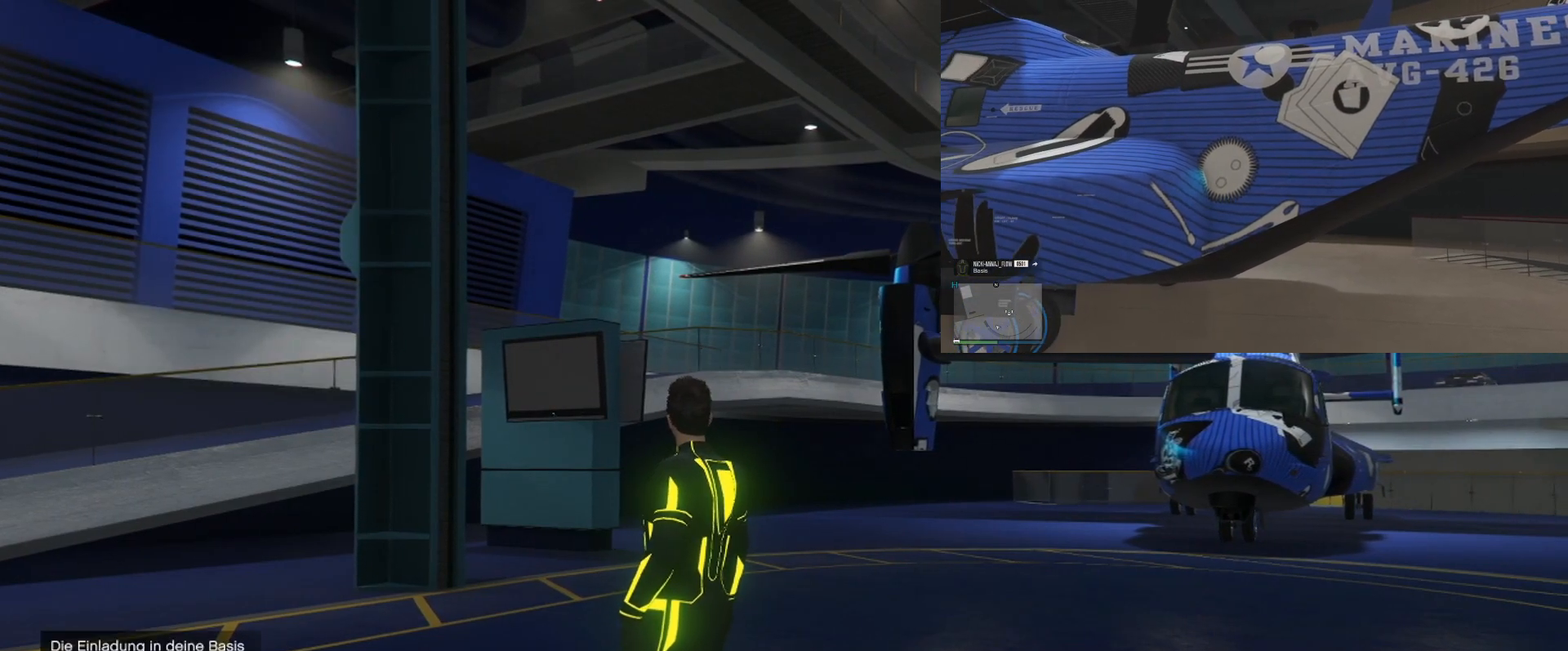
{"buttons": [], "left_stick": "center", "right_stick": "right", "events": []}
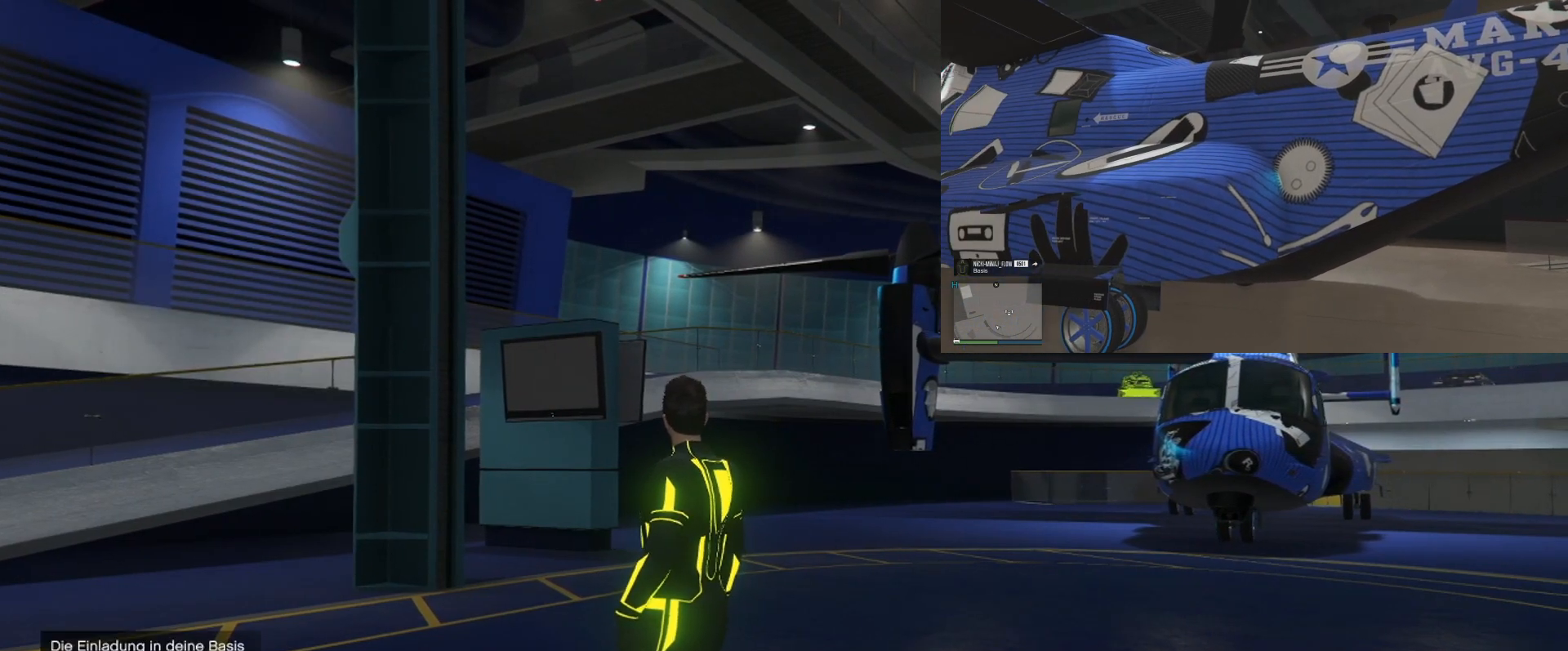
{"buttons": [], "left_stick": "center", "right_stick": "right", "events": []}
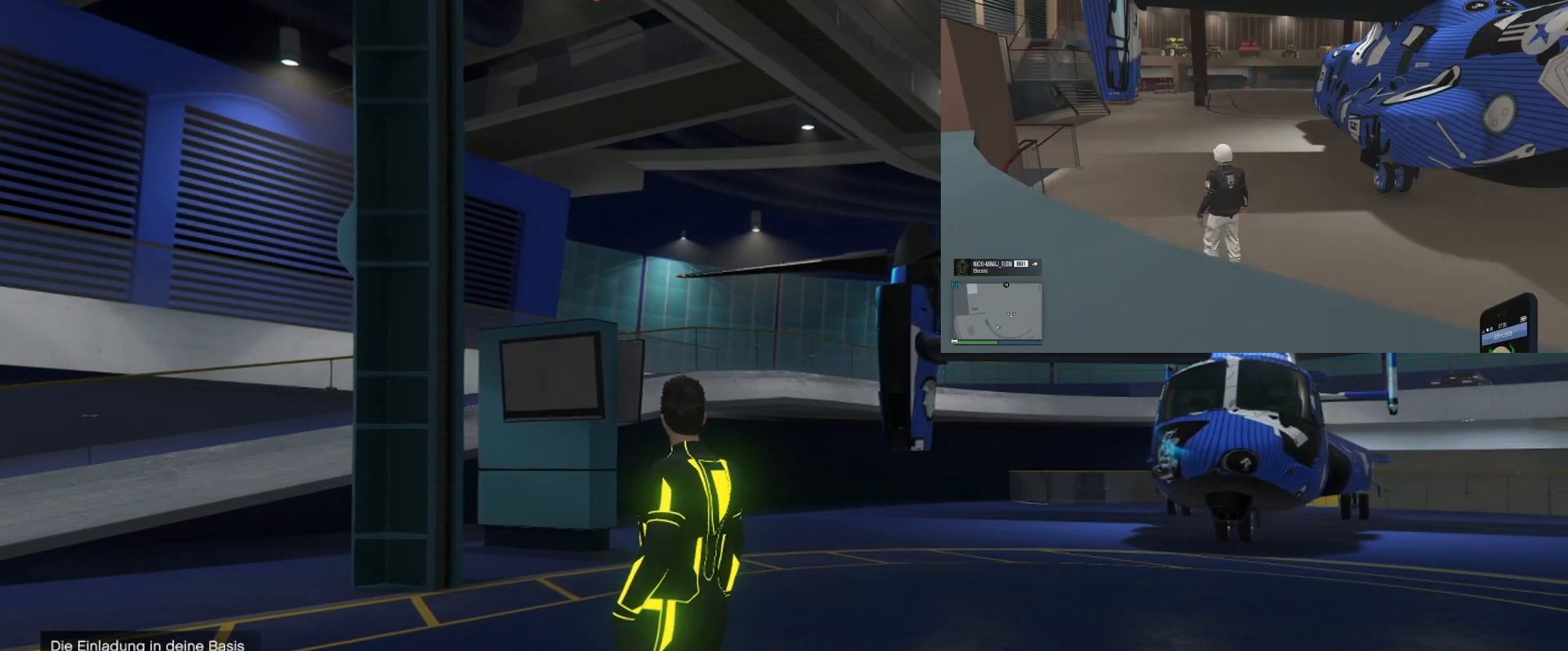
{"buttons": [], "left_stick": "center", "right_stick": "right", "events": []}
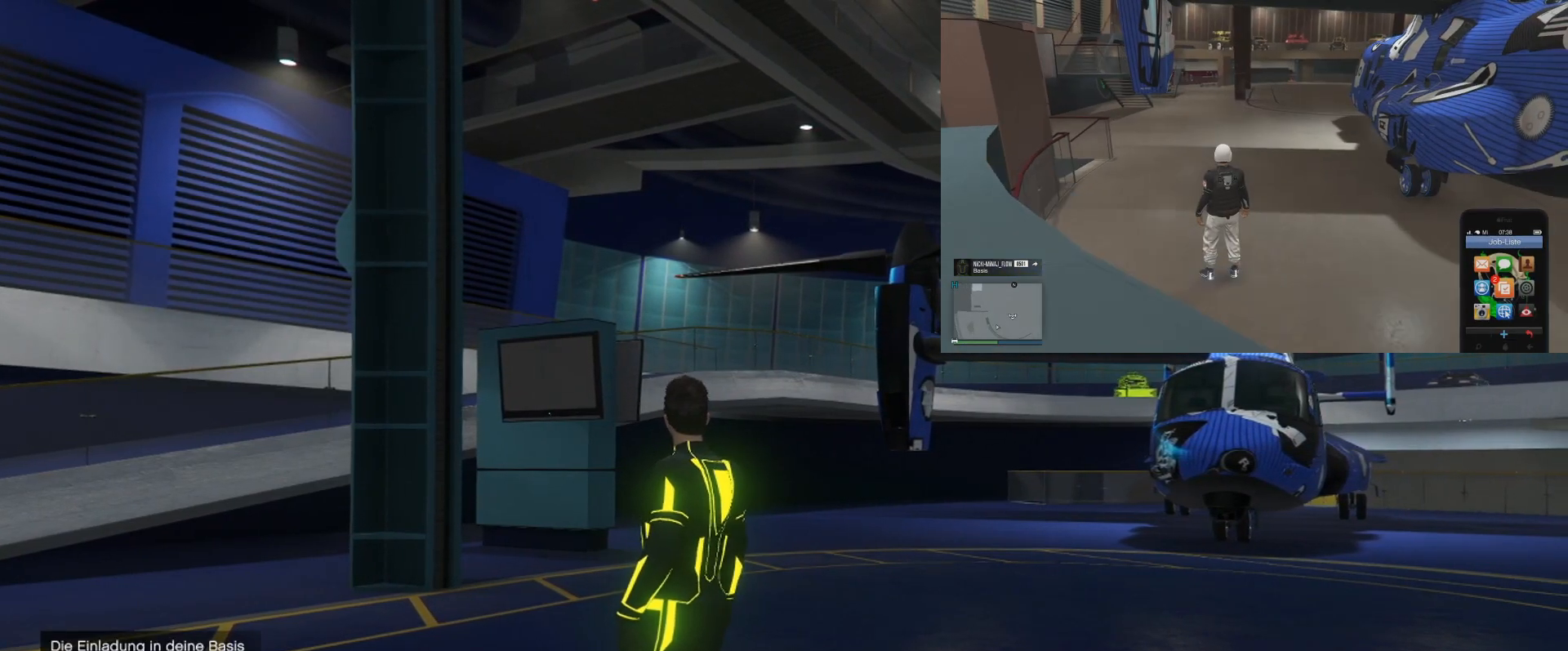
{"buttons": [], "left_stick": "center", "right_stick": "right", "events": []}